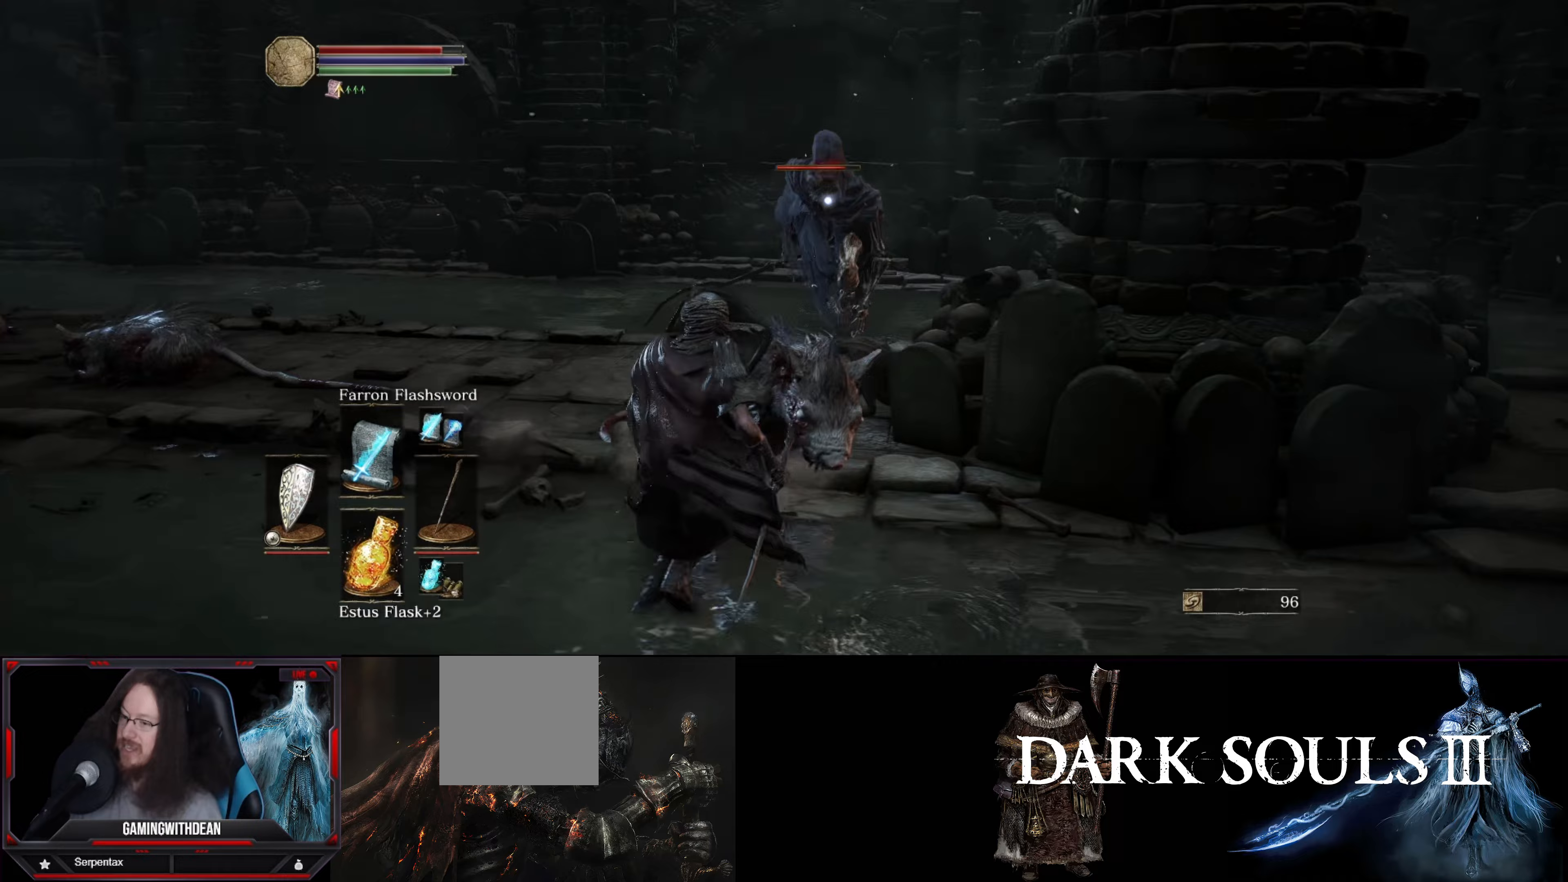
Gameplay with a controller (Xbox layout); each line is a JSON object with the inputs held at the frame after it. "events" lists button and stick changes between this image and that frame as [ms after this image, input, new state], when the widget could be followed in between. Not read: L3 R3.
{"buttons": ["L1"], "left_stick": "left", "right_stick": "center", "events": []}
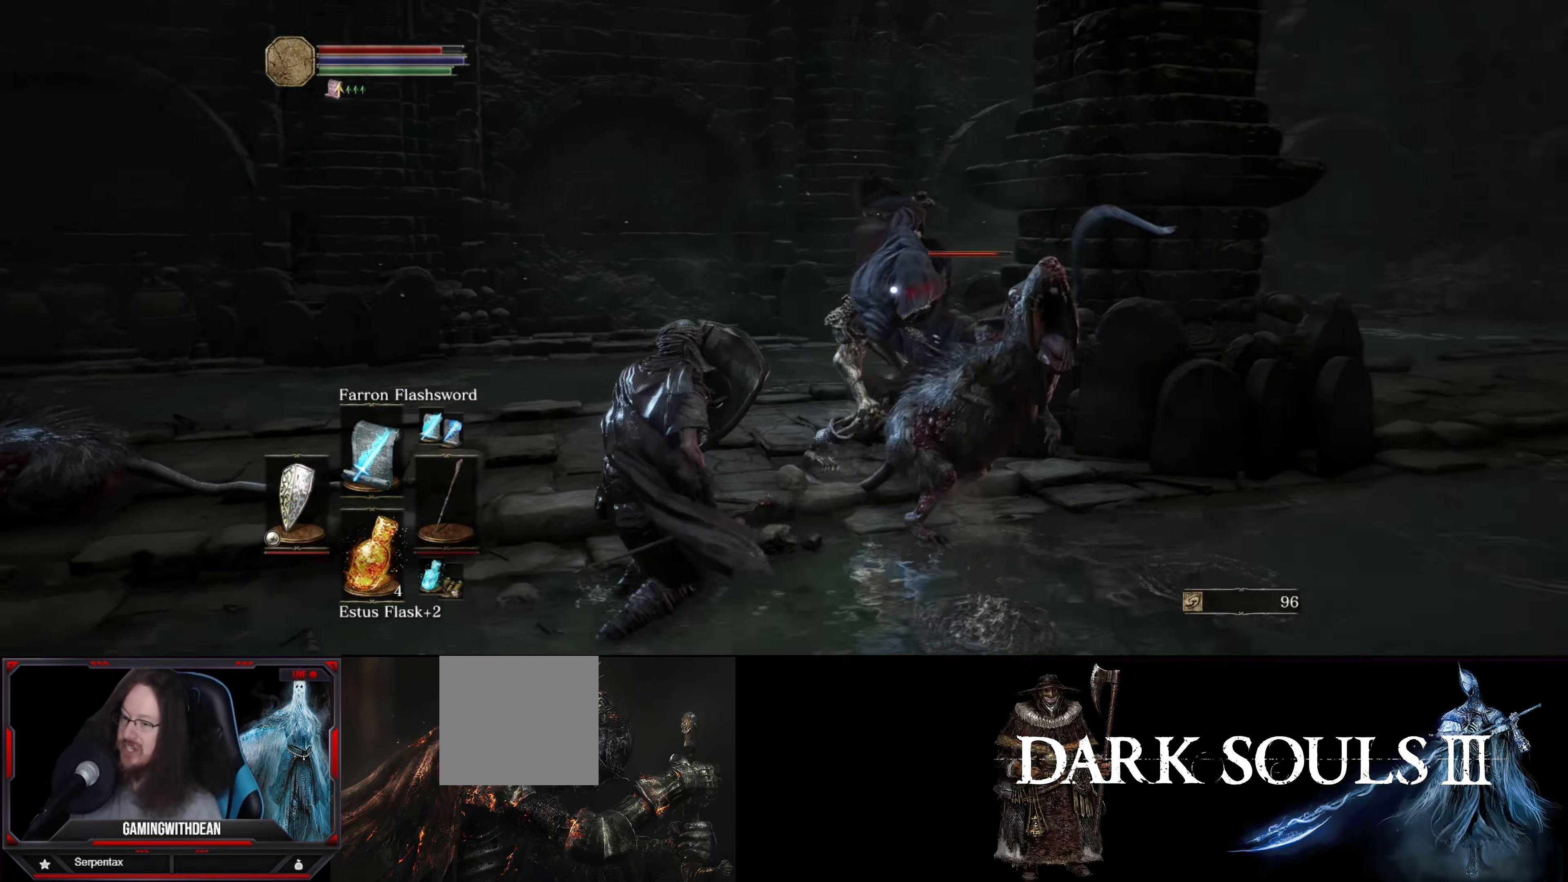
{"buttons": ["L1"], "left_stick": "down-left", "right_stick": "center", "events": [[183, "left_stick", "down-left"]]}
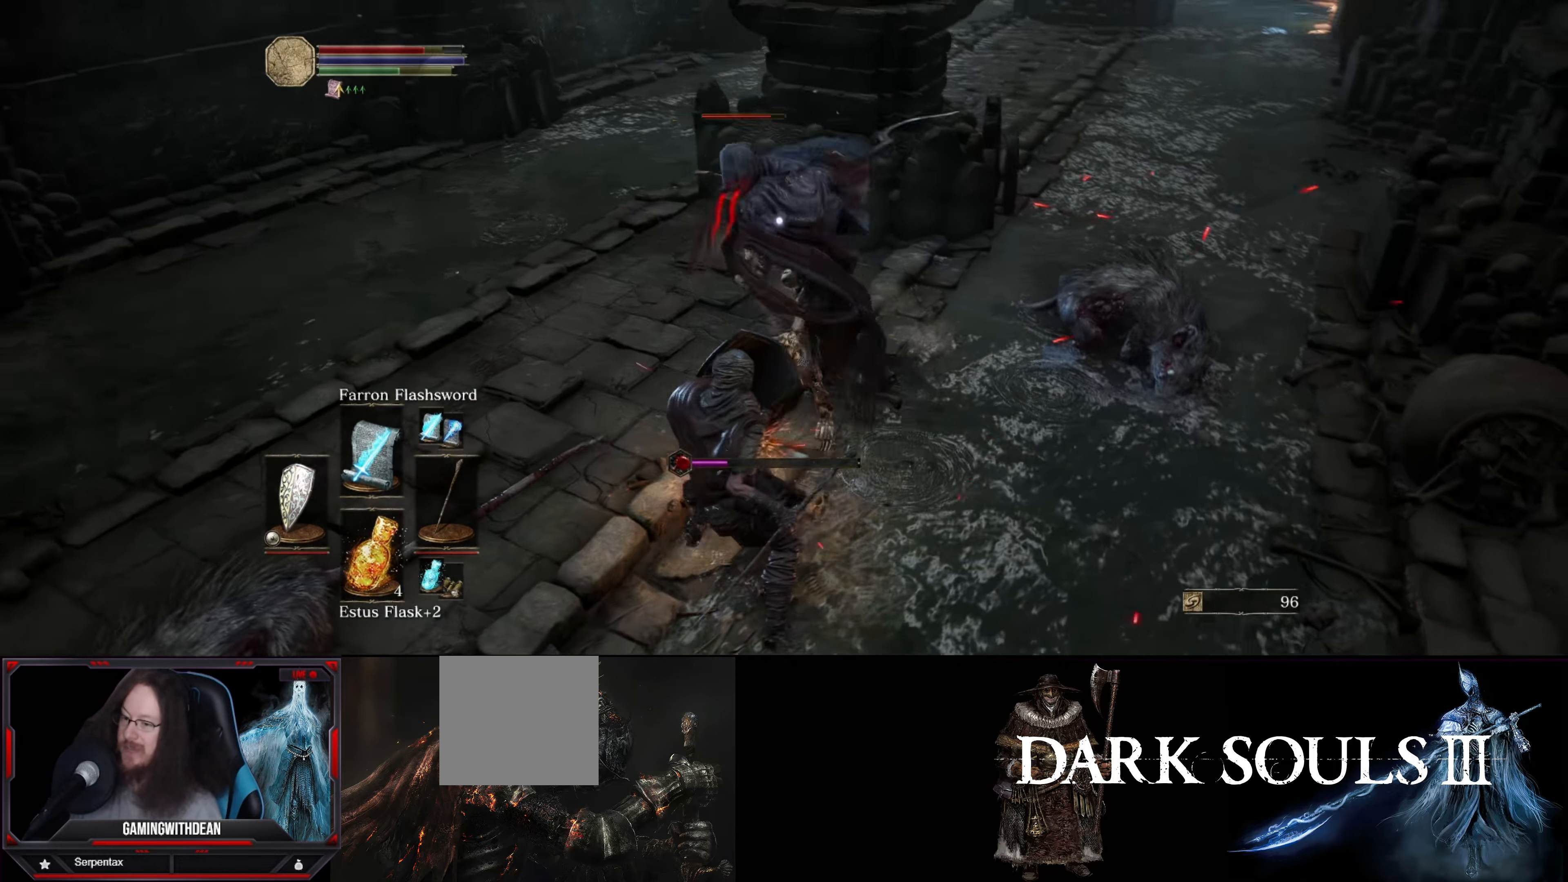
{"buttons": ["L1"], "left_stick": "up-left", "right_stick": "center", "events": [[233, "left_stick", "up-left"]]}
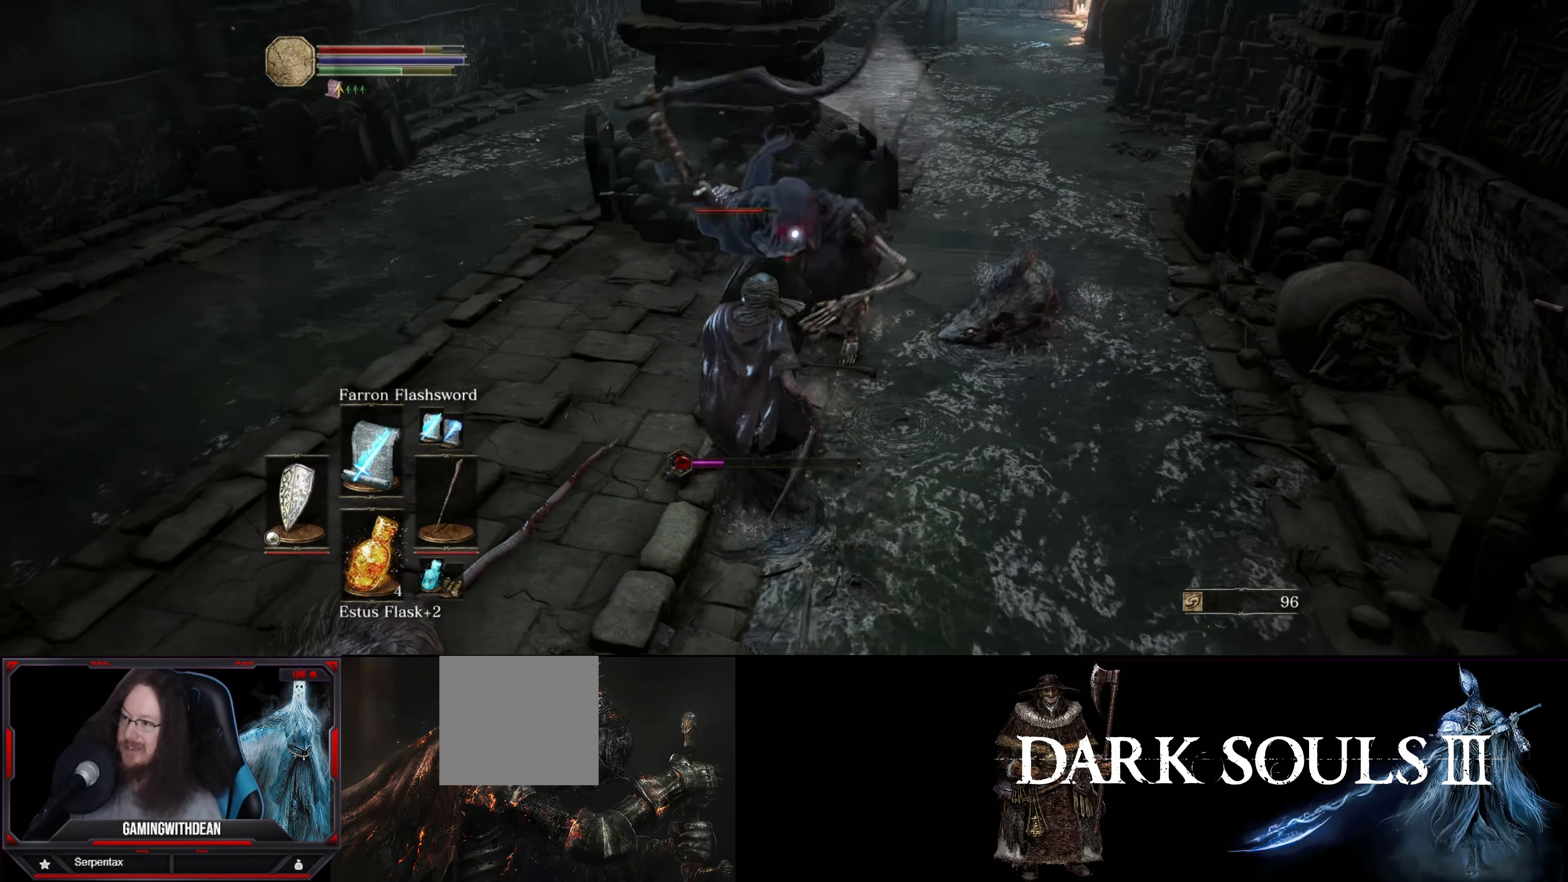
{"buttons": ["L1"], "left_stick": "down-left", "right_stick": "center", "events": [[33, "left_stick", "left"], [433, "left_stick", "down-left"]]}
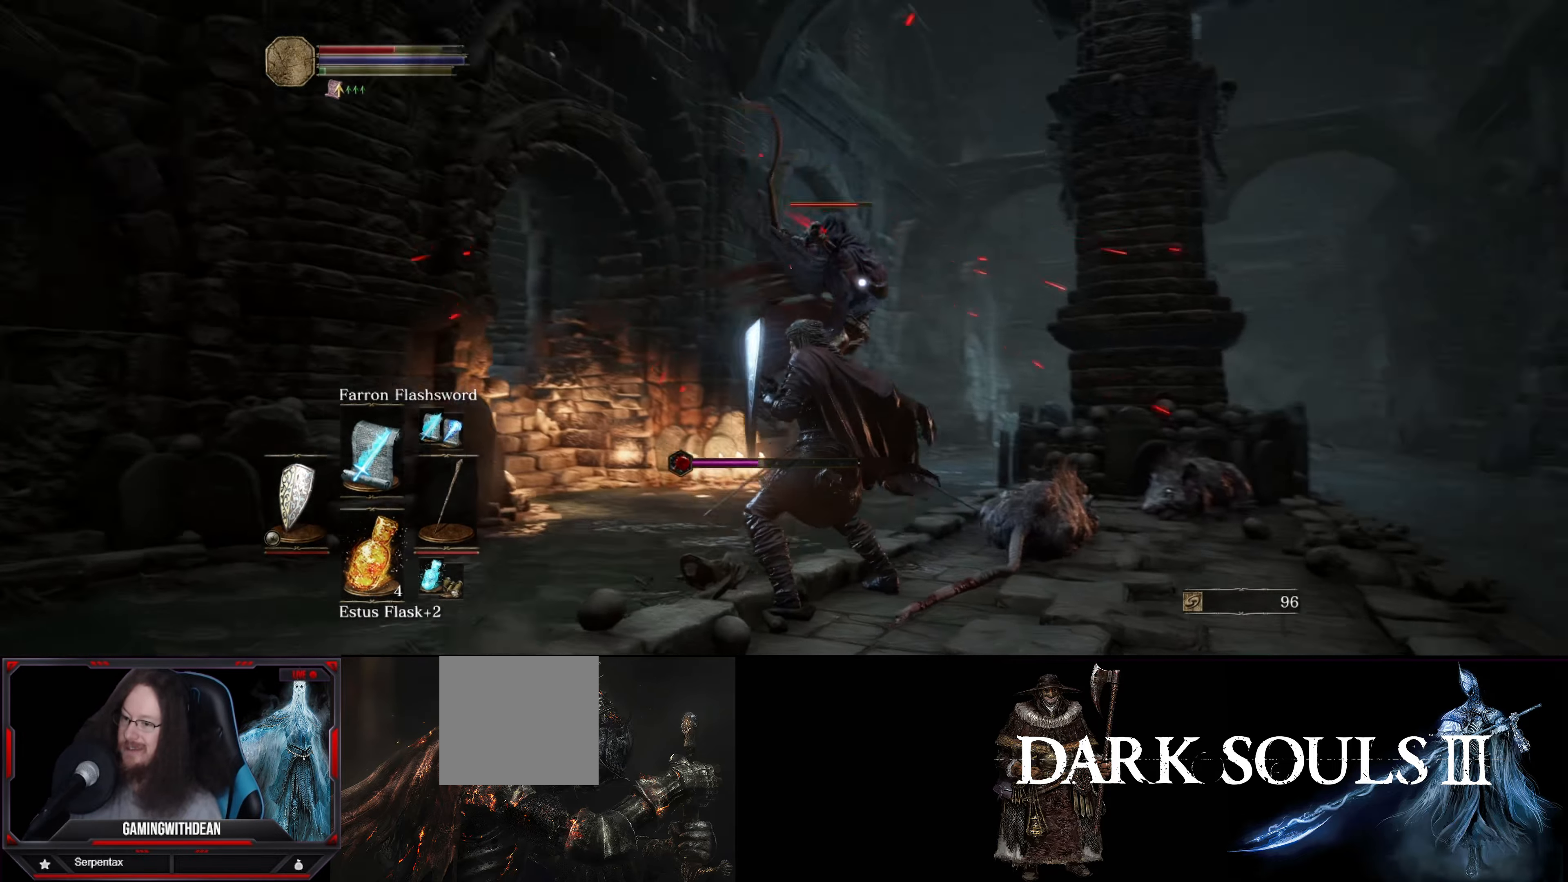
{"buttons": [], "left_stick": "up", "right_stick": "center", "events": [[117, "left_stick", "down-right"], [200, "left_stick", "up-right"], [283, "left_stick", "up"], [483, "L1", "up"]]}
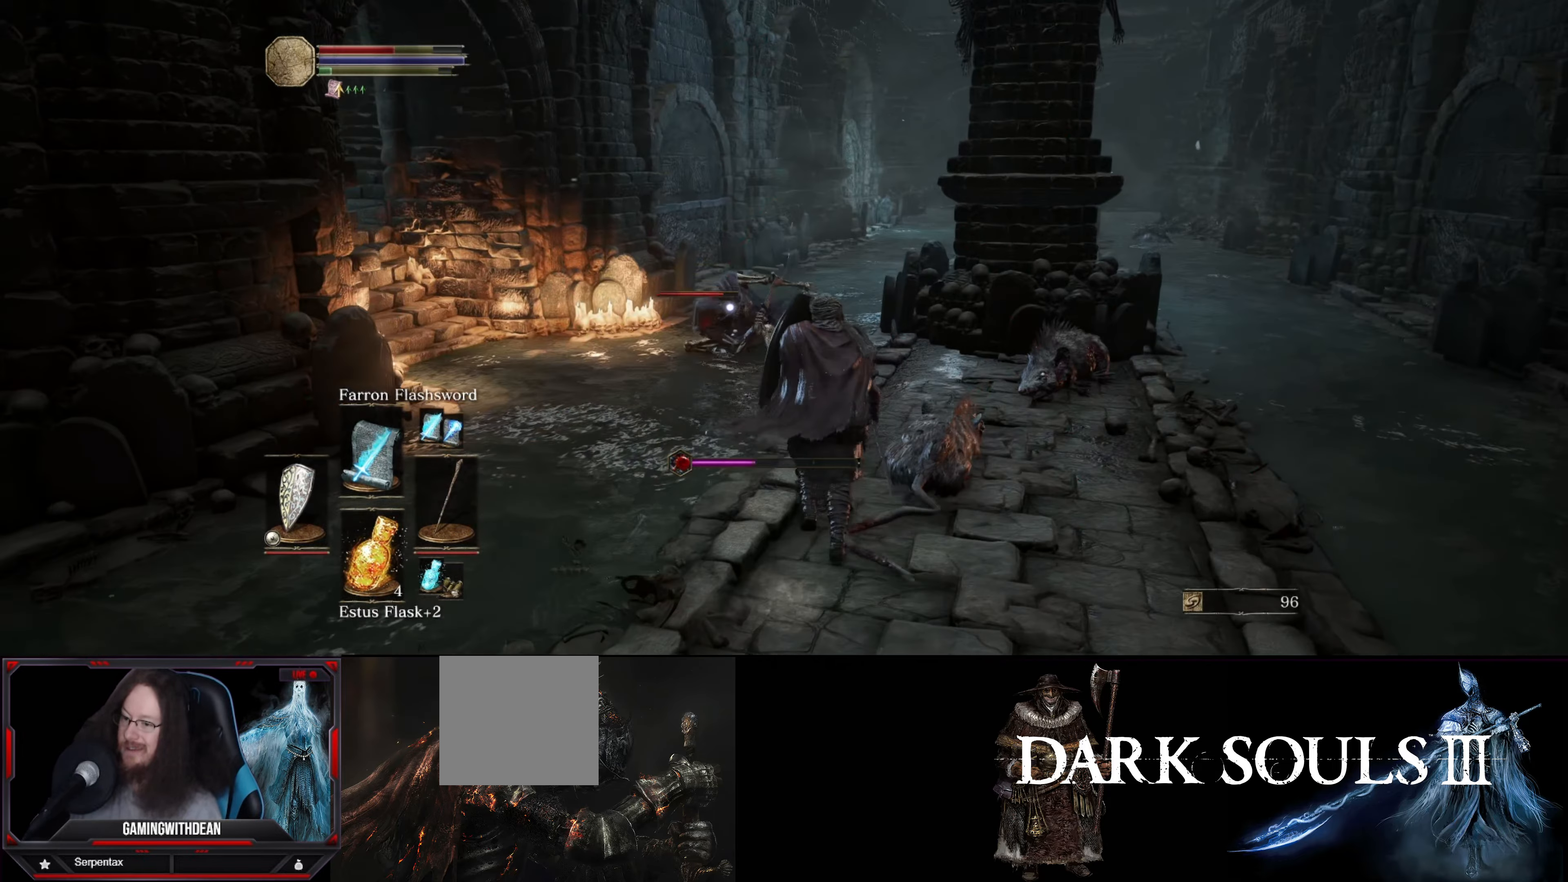
{"buttons": [], "left_stick": "up", "right_stick": "center", "events": [[117, "R1", "down"], [267, "R1", "up"]]}
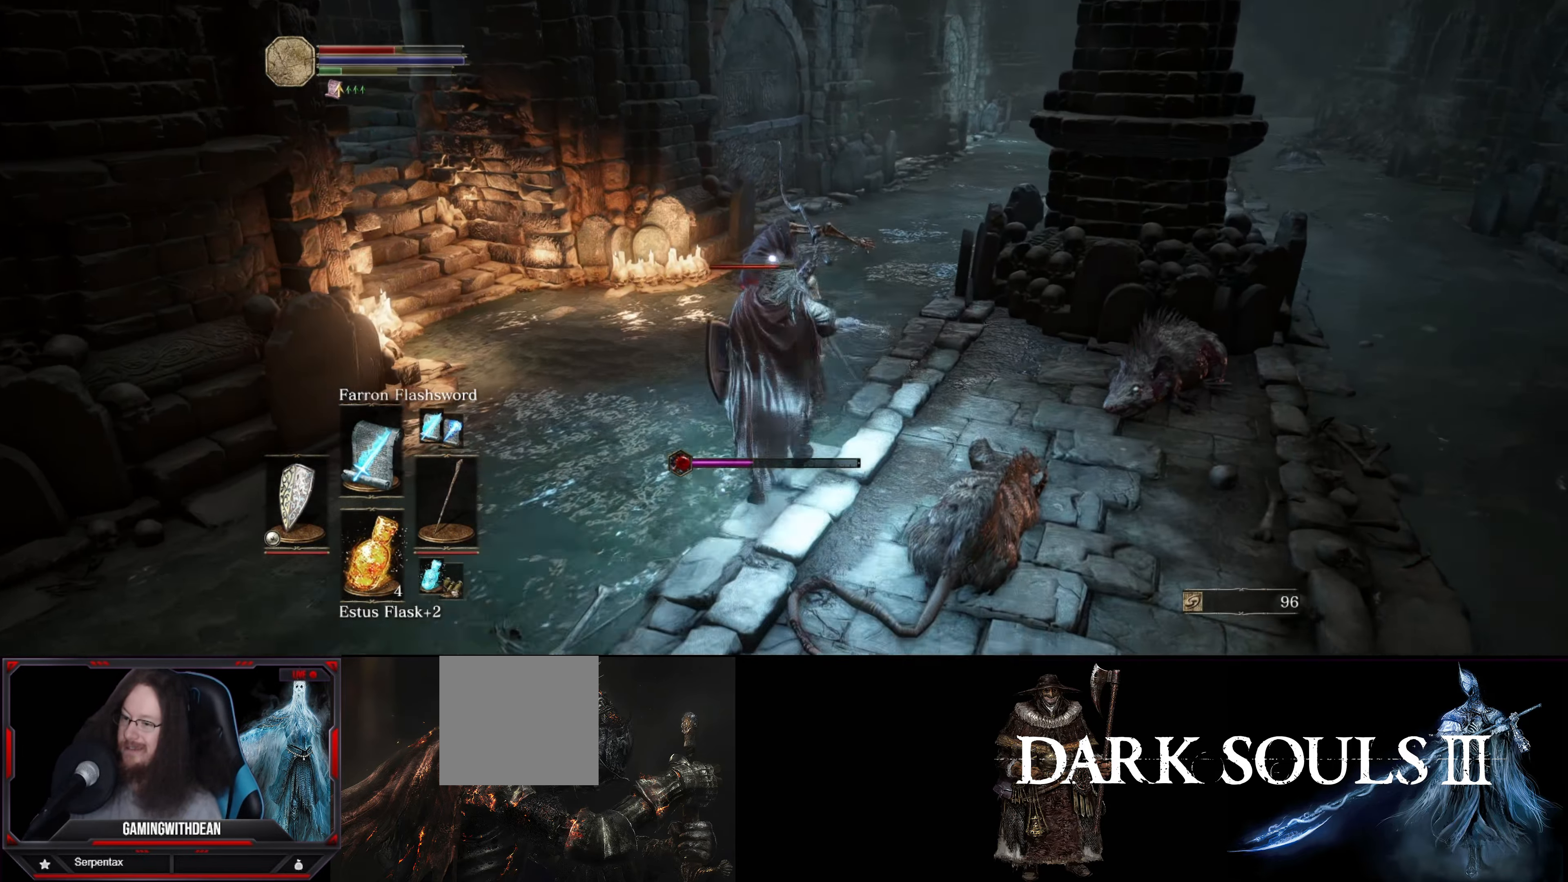
{"buttons": [], "left_stick": "up", "right_stick": "center", "events": []}
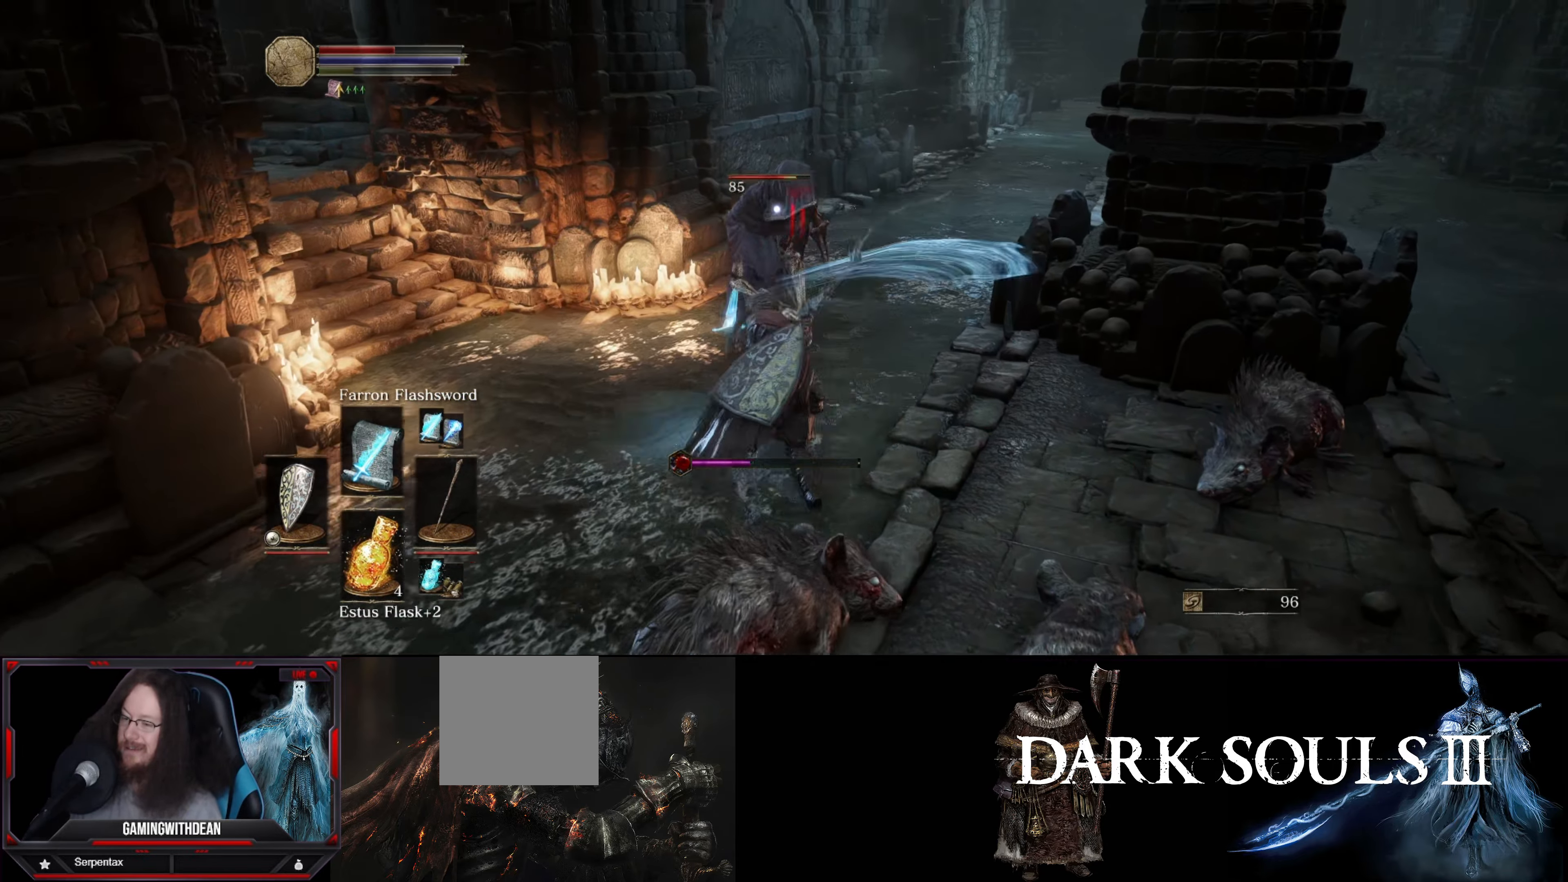
{"buttons": [], "left_stick": "up", "right_stick": "center", "events": [[17, "R1", "down"], [150, "R1", "up"]]}
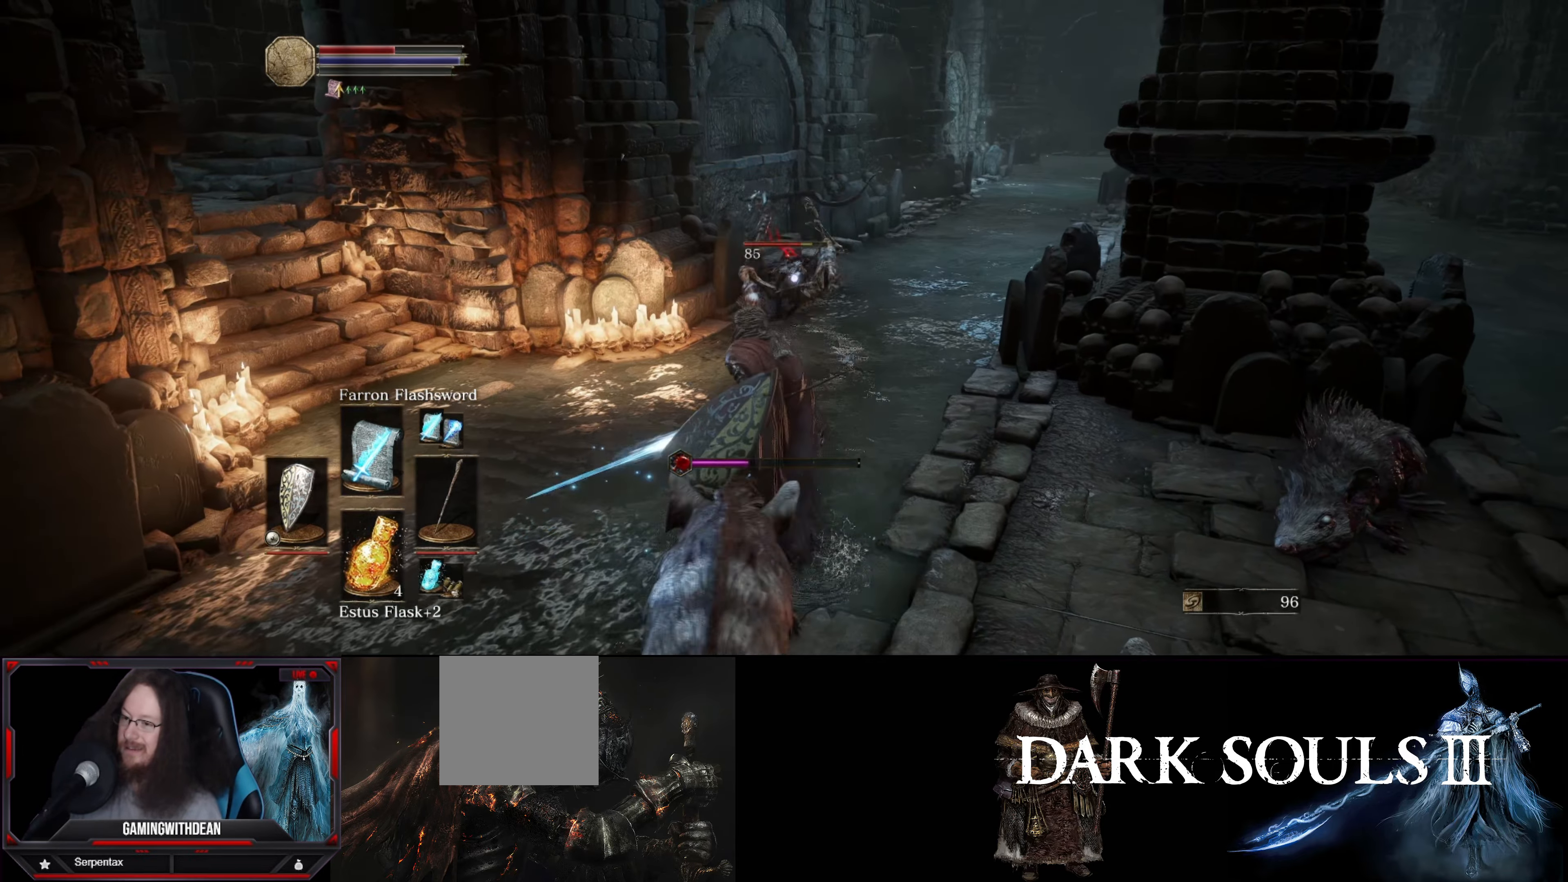
{"buttons": [], "left_stick": "up", "right_stick": "center", "events": []}
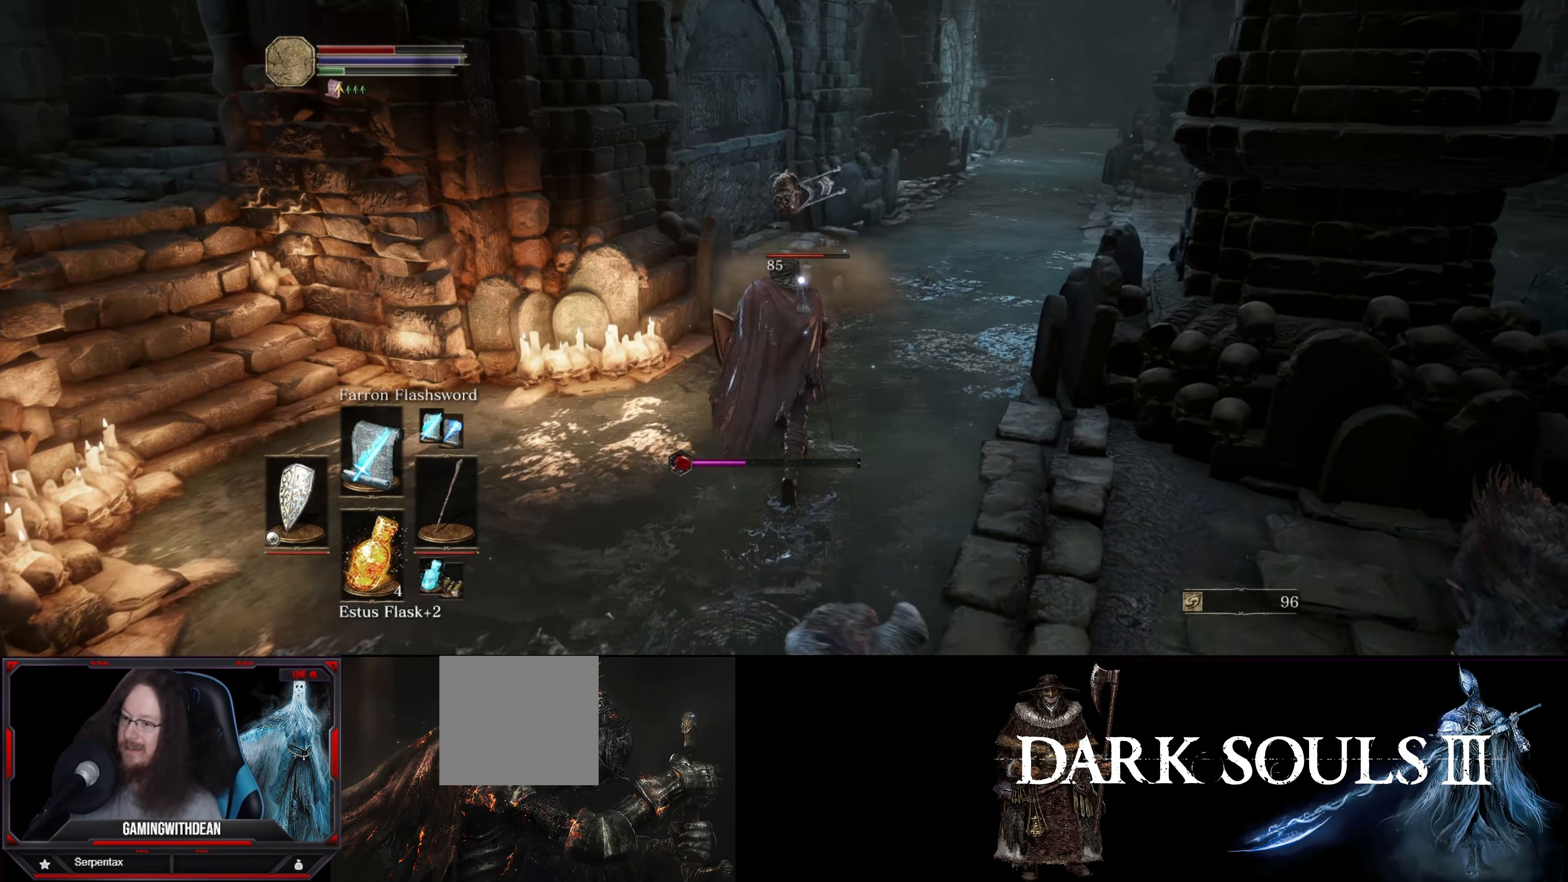
{"buttons": ["R1"], "left_stick": "up-right", "right_stick": "center", "events": [[200, "left_stick", "up-right"], [500, "R1", "down"]]}
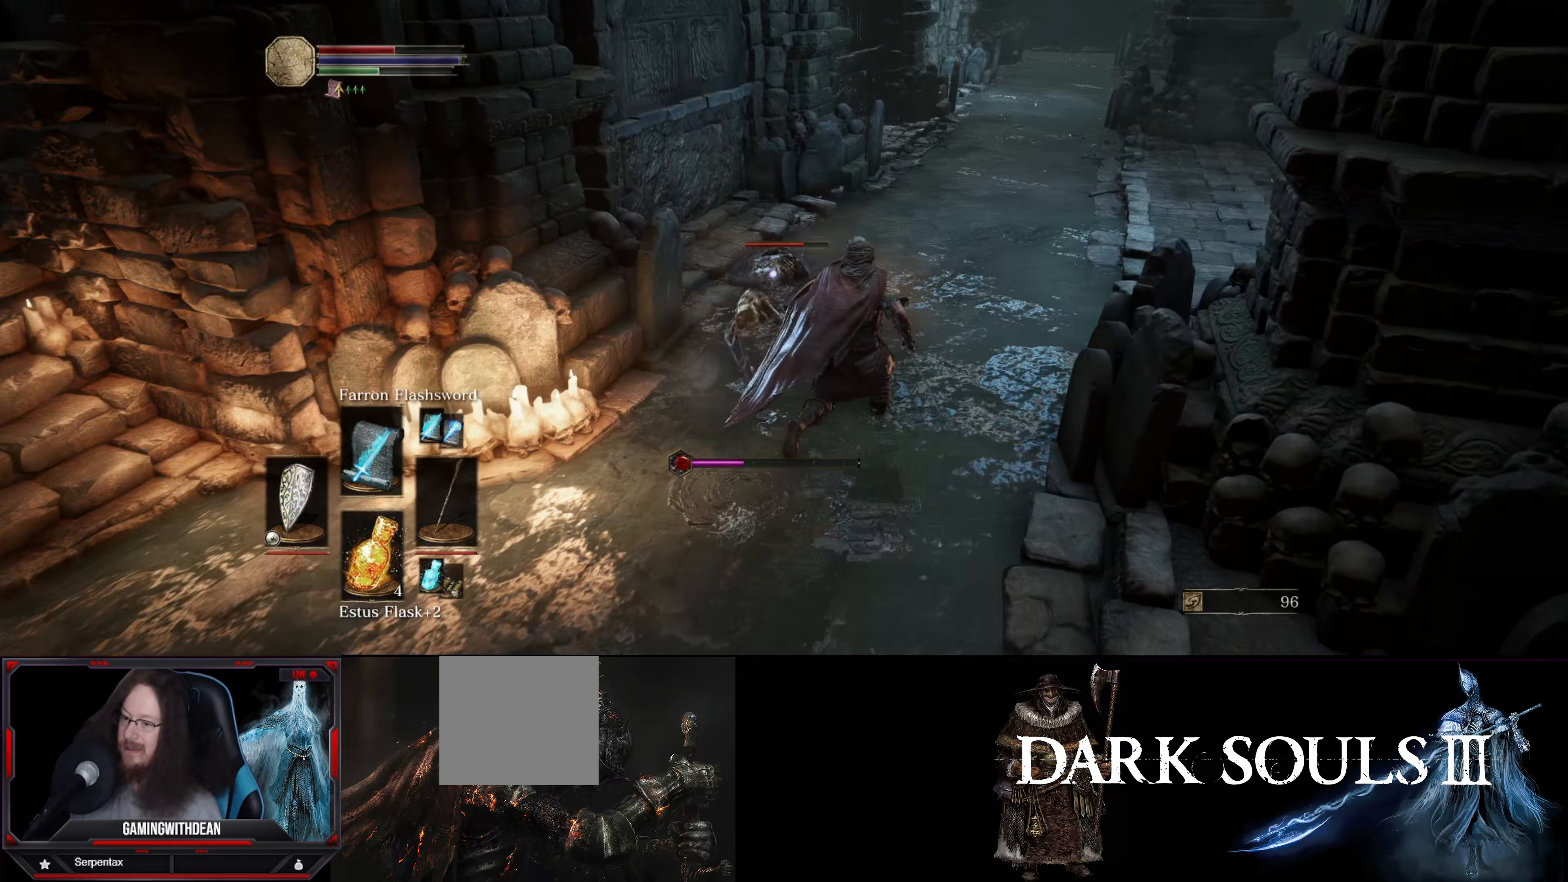
{"buttons": [], "left_stick": "center", "right_stick": "center", "events": [[183, "R1", "up"], [183, "left_stick", "up"], [333, "left_stick", "center"]]}
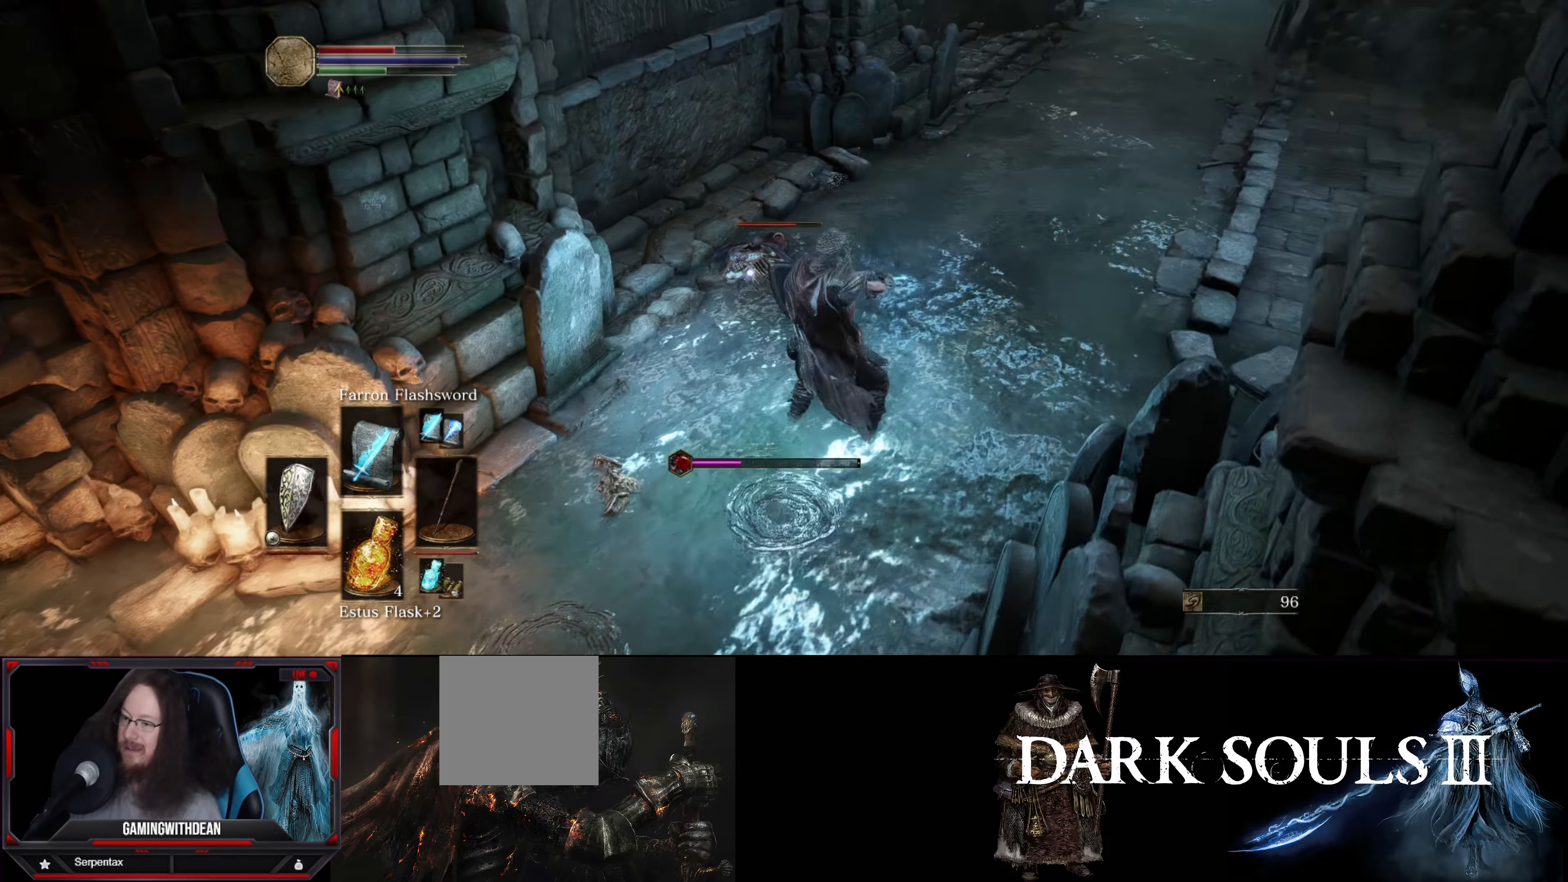
{"buttons": ["R1"], "left_stick": "right", "right_stick": "center", "events": [[433, "R1", "down"], [433, "left_stick", "right"]]}
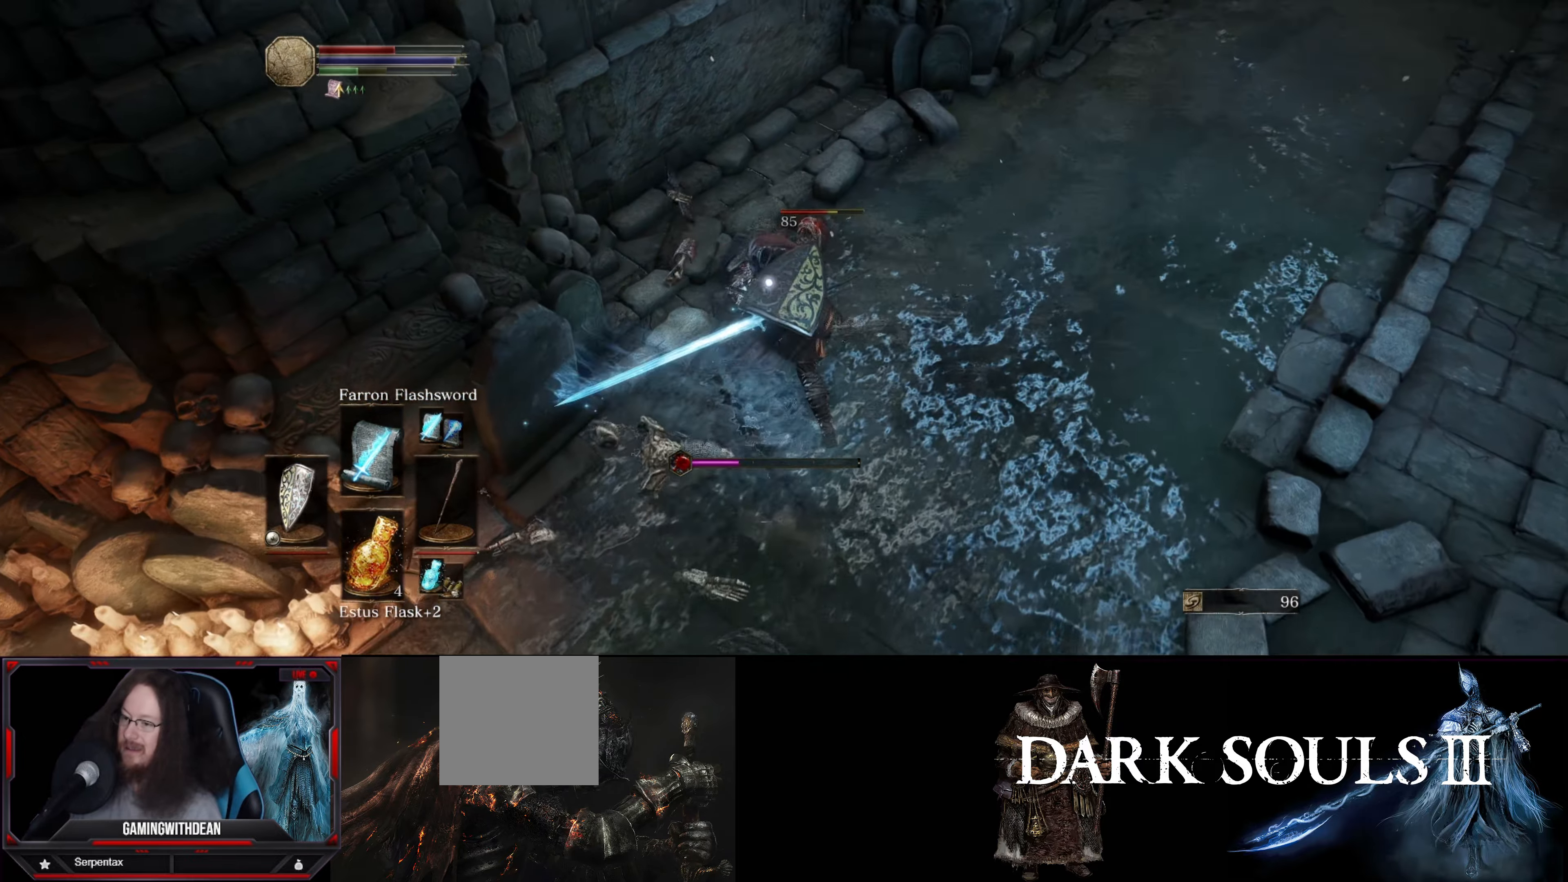
{"buttons": [], "left_stick": "right", "right_stick": "center", "events": [[67, "R1", "up"], [200, "left_stick", "center"], [500, "left_stick", "right"]]}
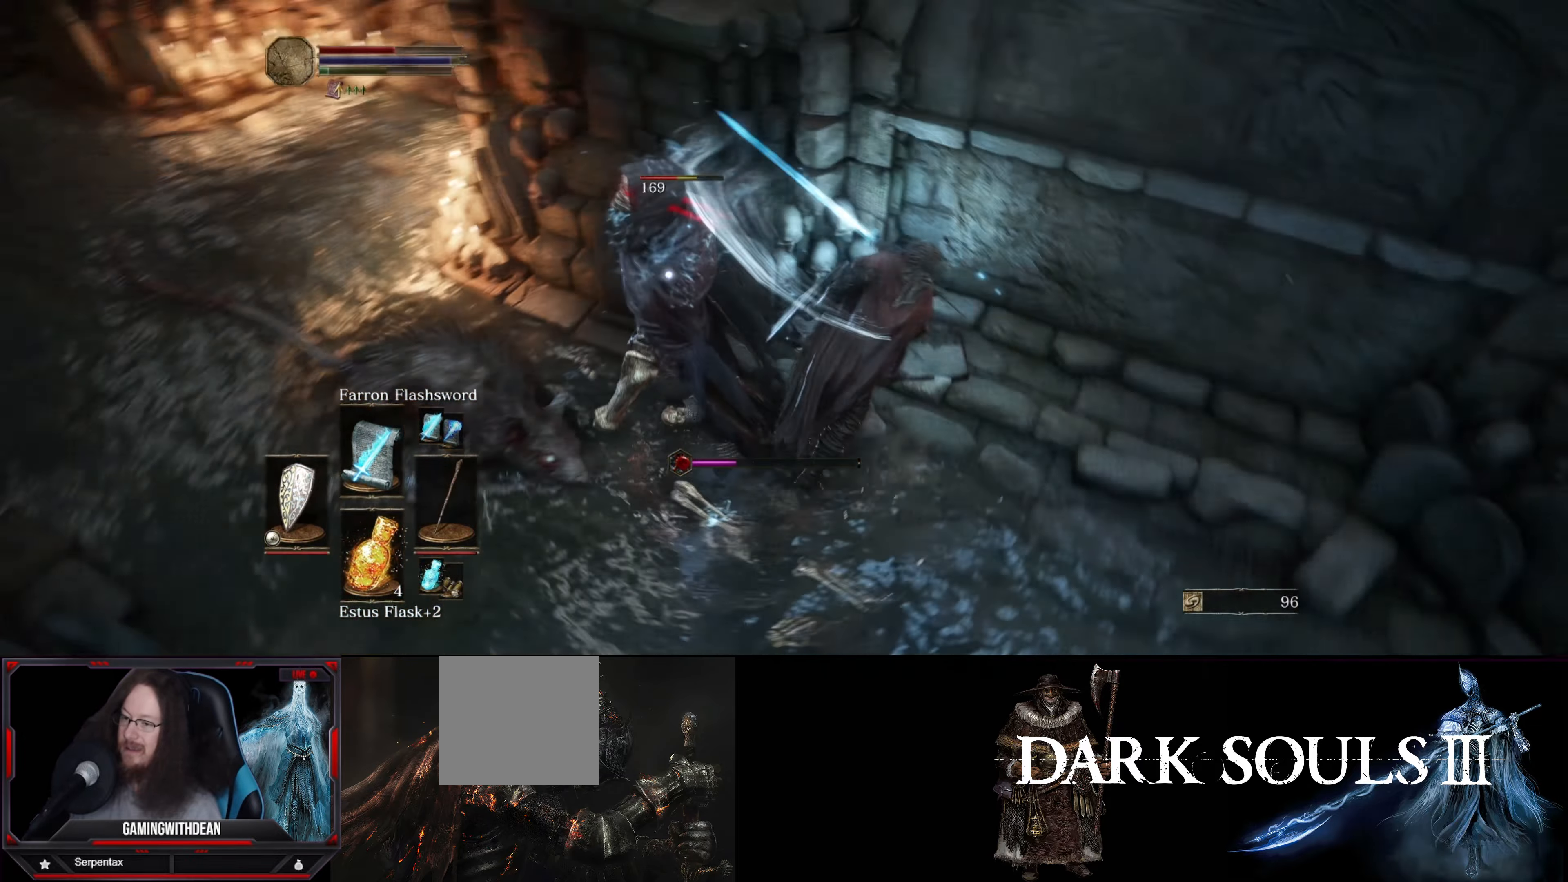
{"buttons": [], "left_stick": "up", "right_stick": "center", "events": [[250, "left_stick", "up"], [350, "R1", "down"], [483, "R1", "up"]]}
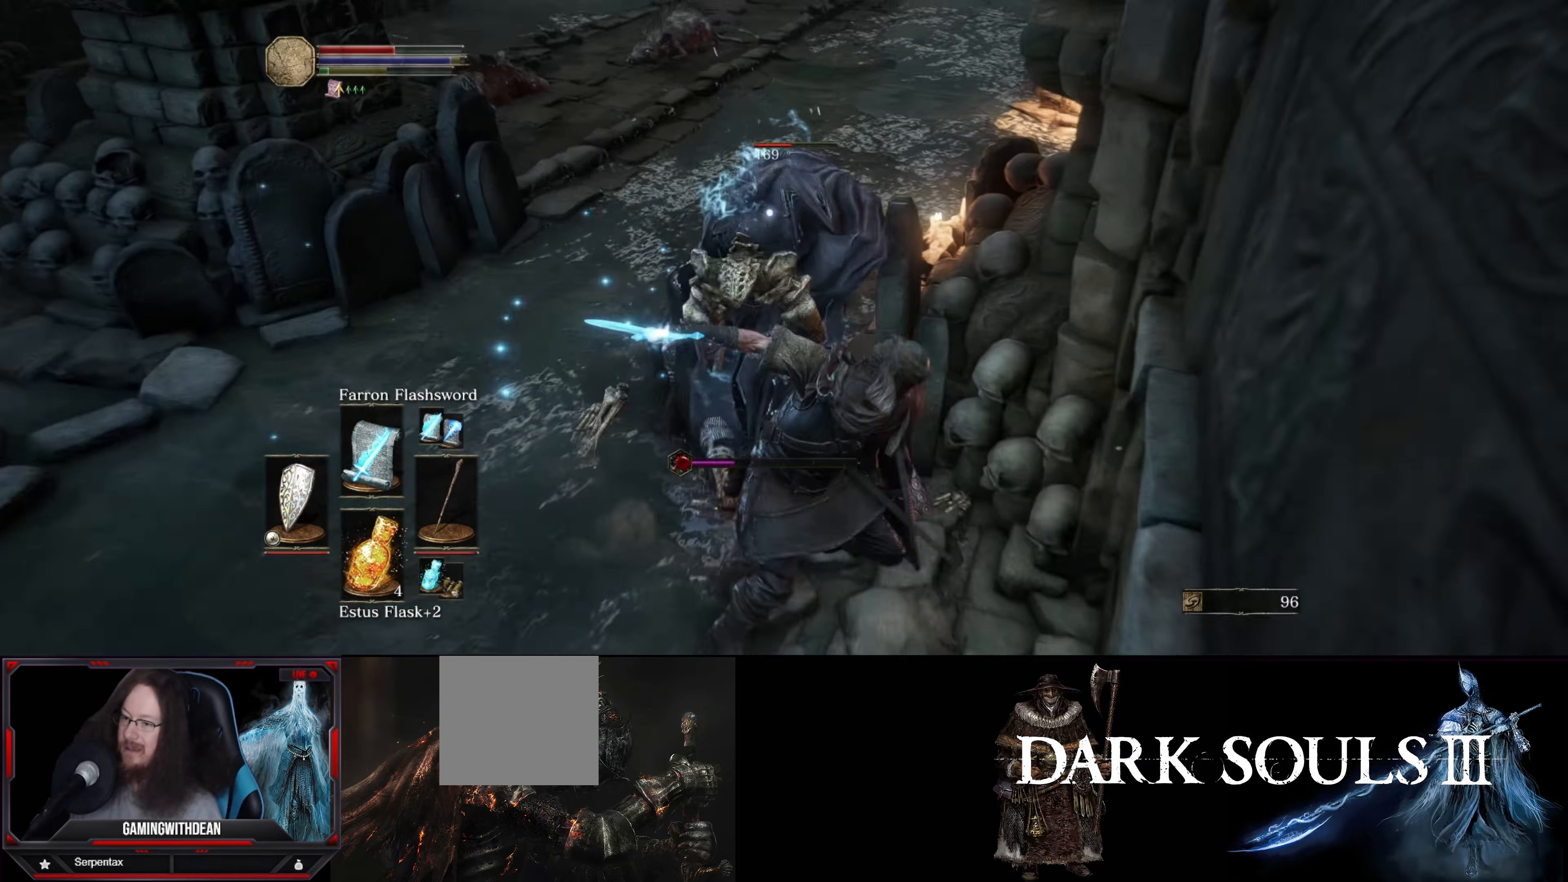
{"buttons": ["R1"], "left_stick": "center", "right_stick": "center", "events": [[67, "R1", "down"], [117, "R1", "up"], [417, "left_stick", "center"], [483, "R1", "down"]]}
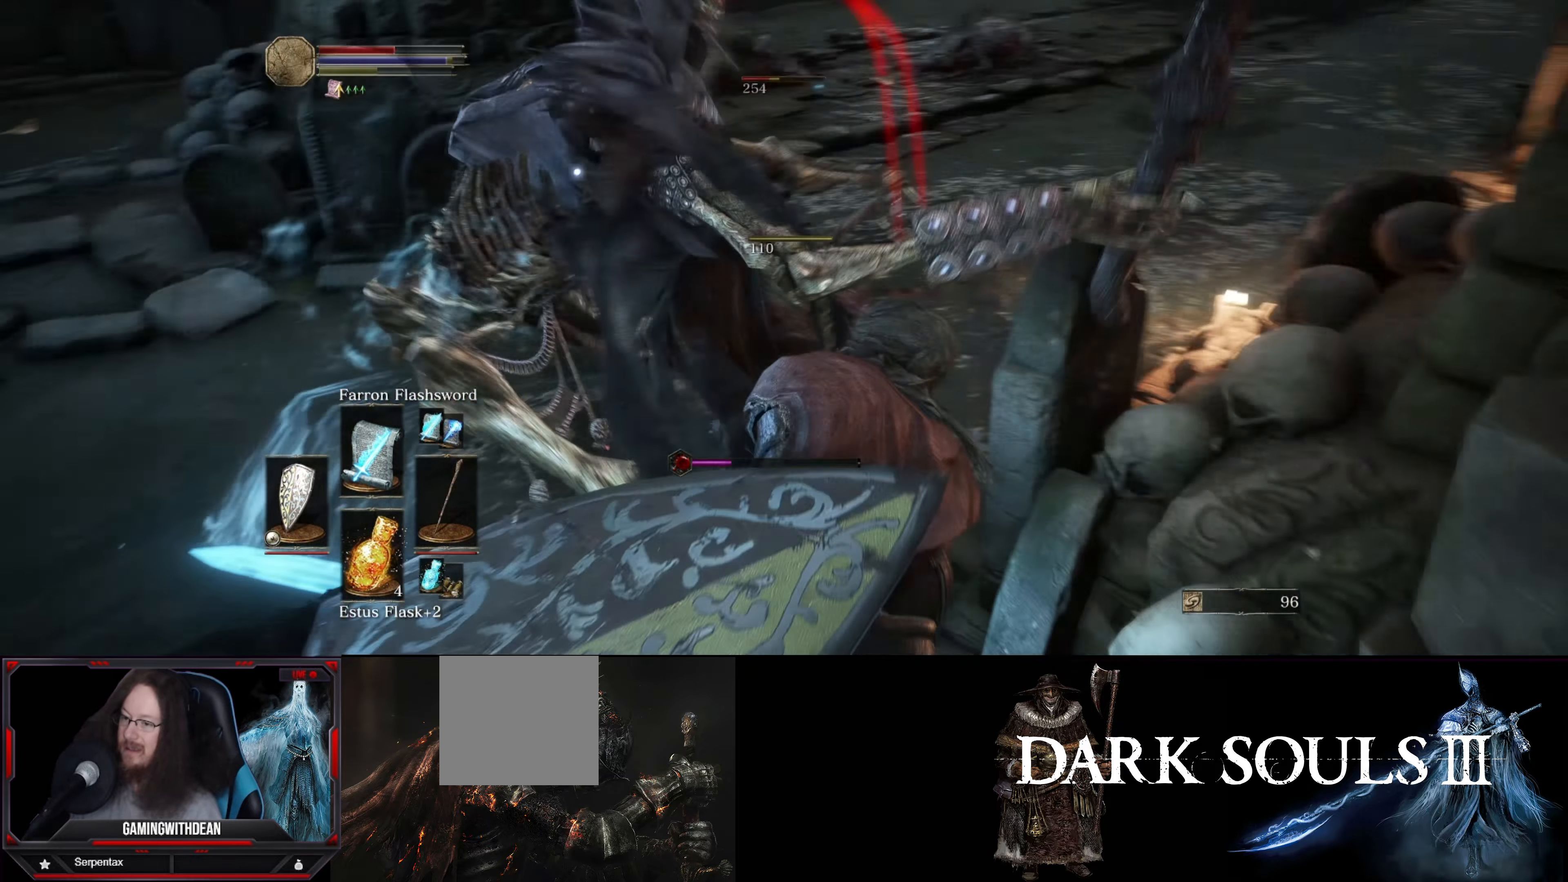
{"buttons": [], "left_stick": "up", "right_stick": "center", "events": [[17, "left_stick", "up-left"], [200, "R1", "up"], [283, "R1", "down"], [300, "left_stick", "up"], [417, "R1", "up"]]}
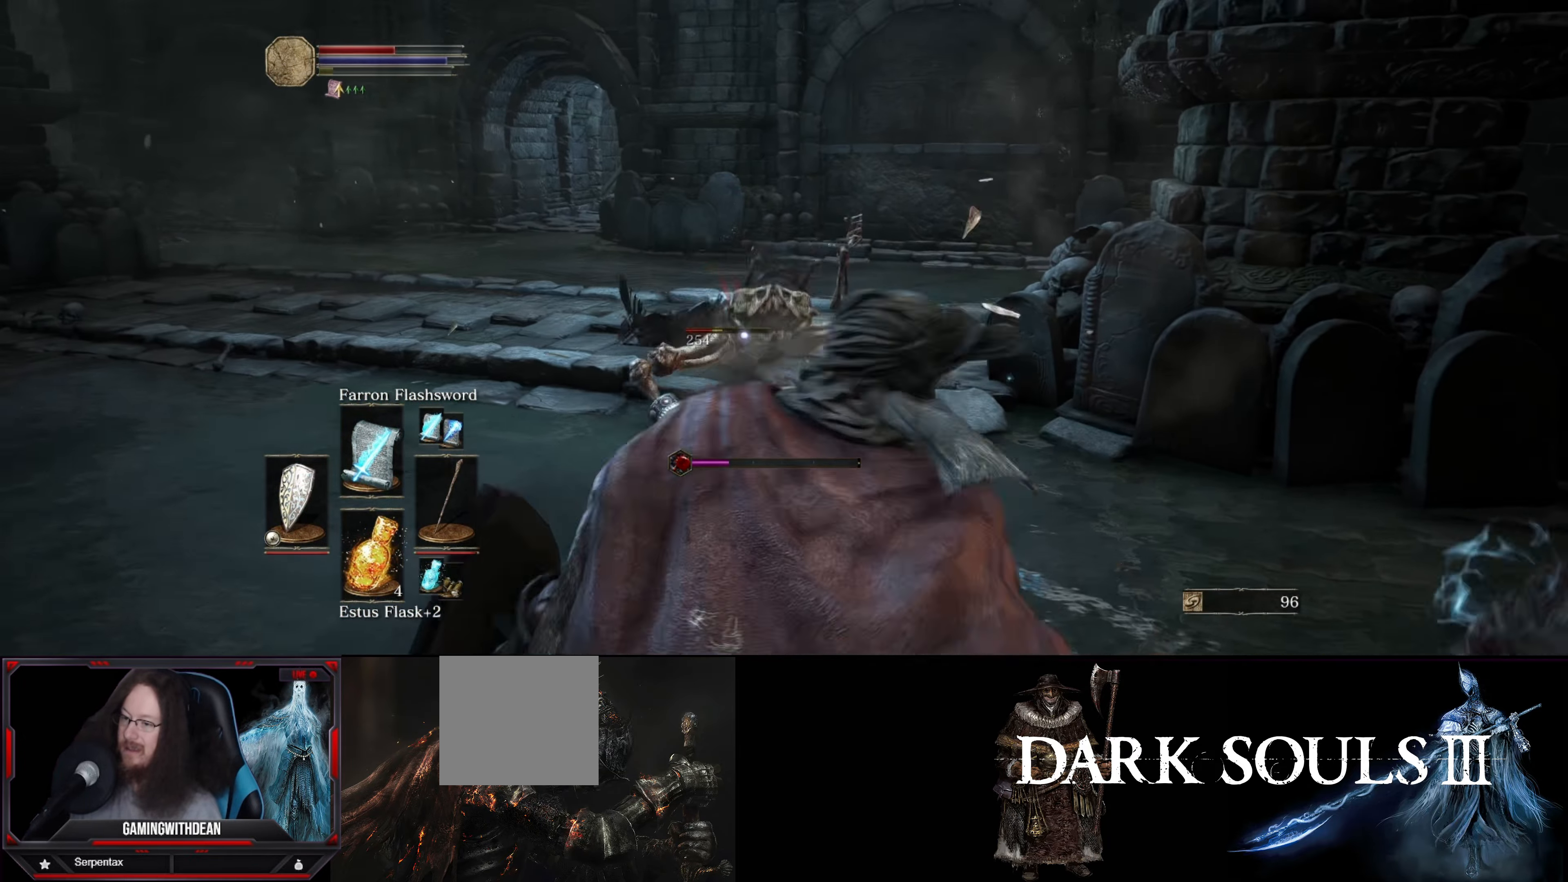
{"buttons": [], "left_stick": "up", "right_stick": "center", "events": []}
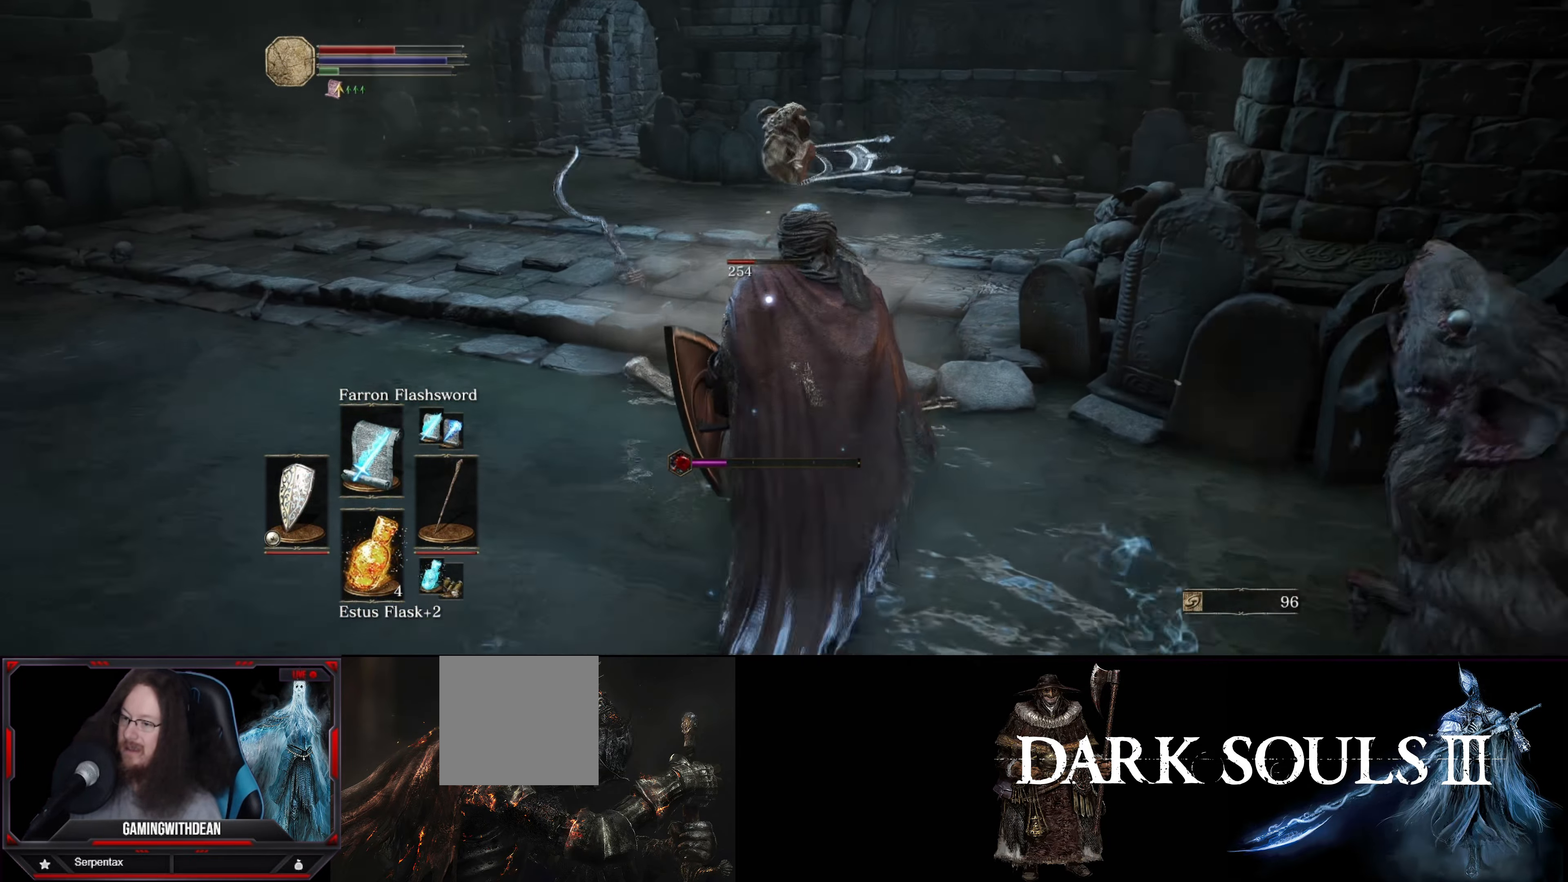
{"buttons": [], "left_stick": "up", "right_stick": "center", "events": [[183, "R1", "down"], [317, "R1", "up"]]}
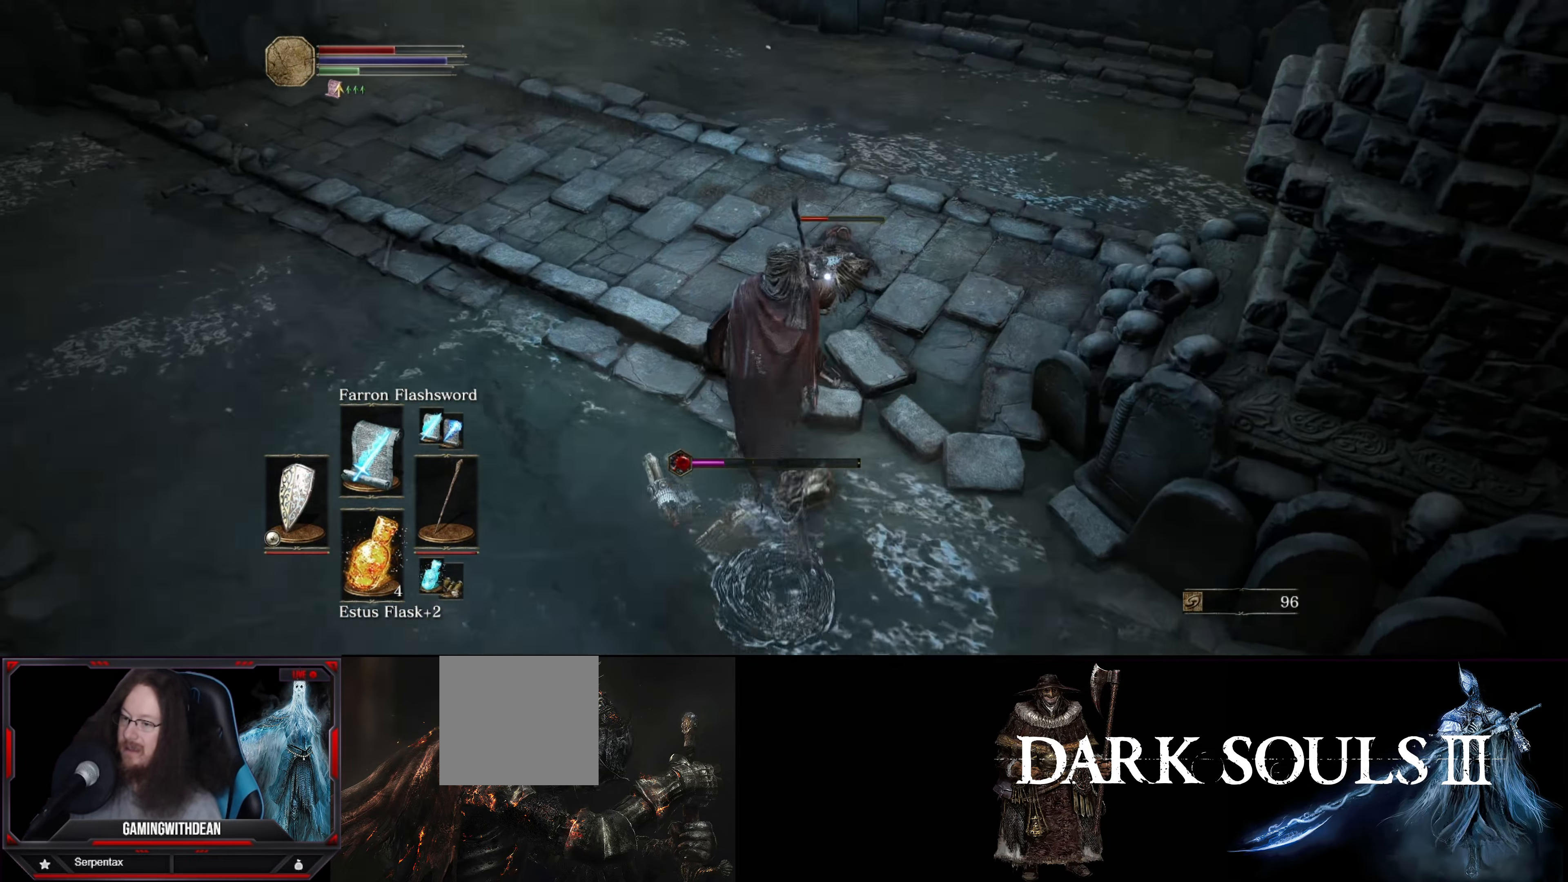
{"buttons": [], "left_stick": "center", "right_stick": "center", "events": [[50, "left_stick", "center"]]}
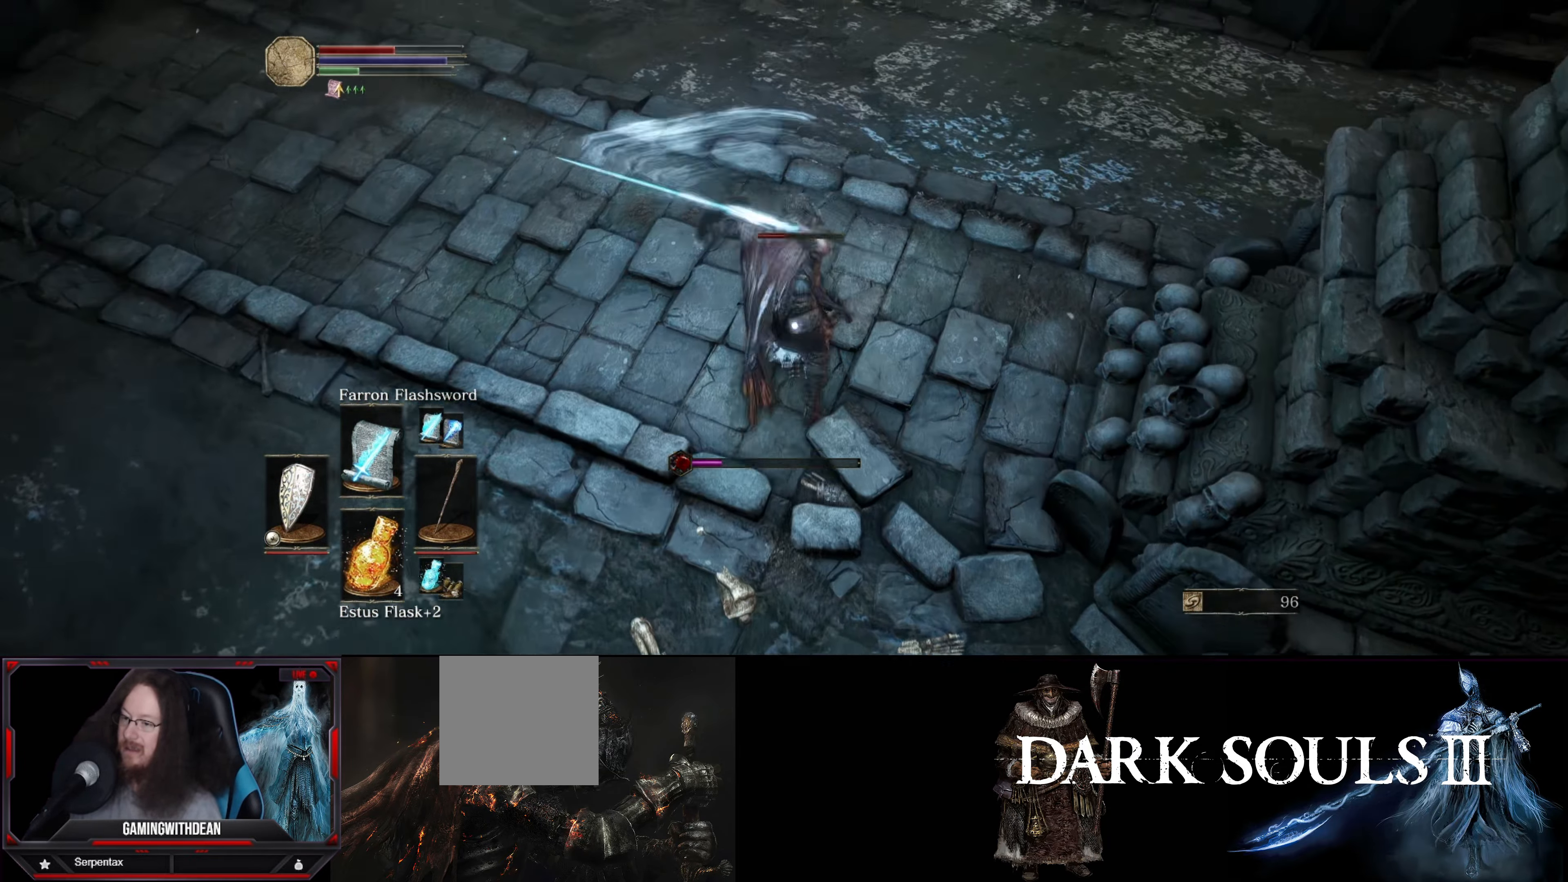
{"buttons": [], "left_stick": "center", "right_stick": "center", "events": [[133, "left_stick", "up"], [150, "R1", "down"], [300, "R1", "up"], [417, "left_stick", "center"]]}